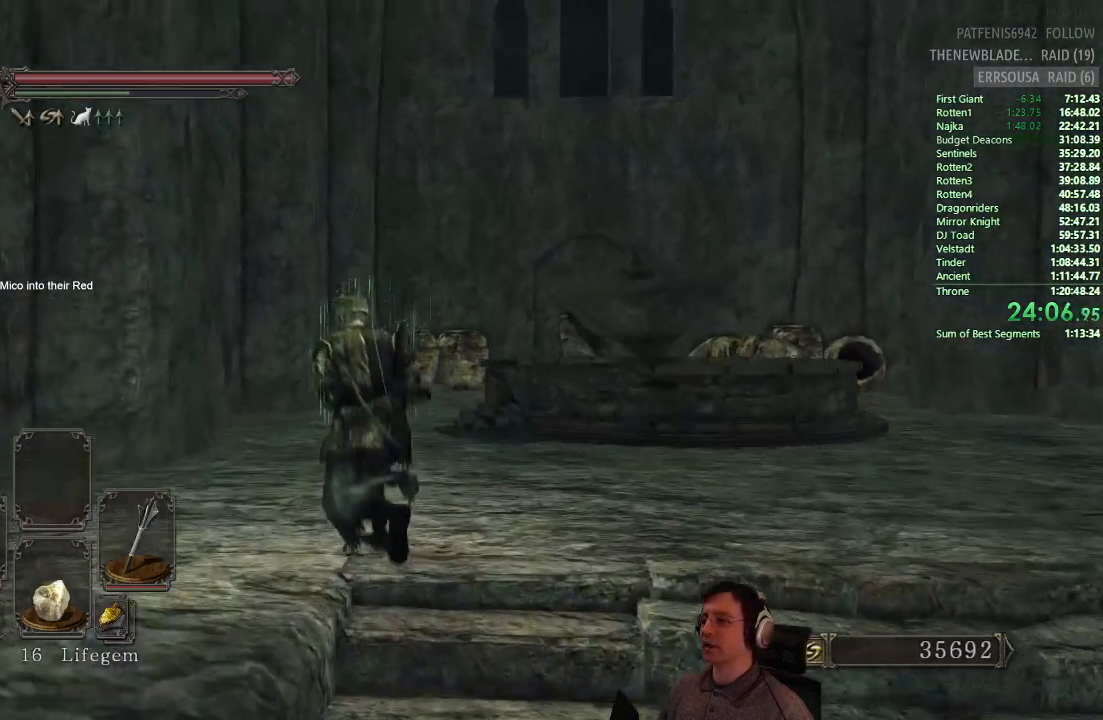
Gameplay with a controller (PlayStation layout); each line is a JSON object with the inputs held at the frame after it. "events" lists button and stick changes between this image and that frame as [ms after this image, input, new state], when the widget could be followed in between.
{"buttons": ["CIRCLE"], "left_stick": "up", "right_stick": "center", "events": [[83, "right_stick", "down-right"], [250, "right_stick", "center"]]}
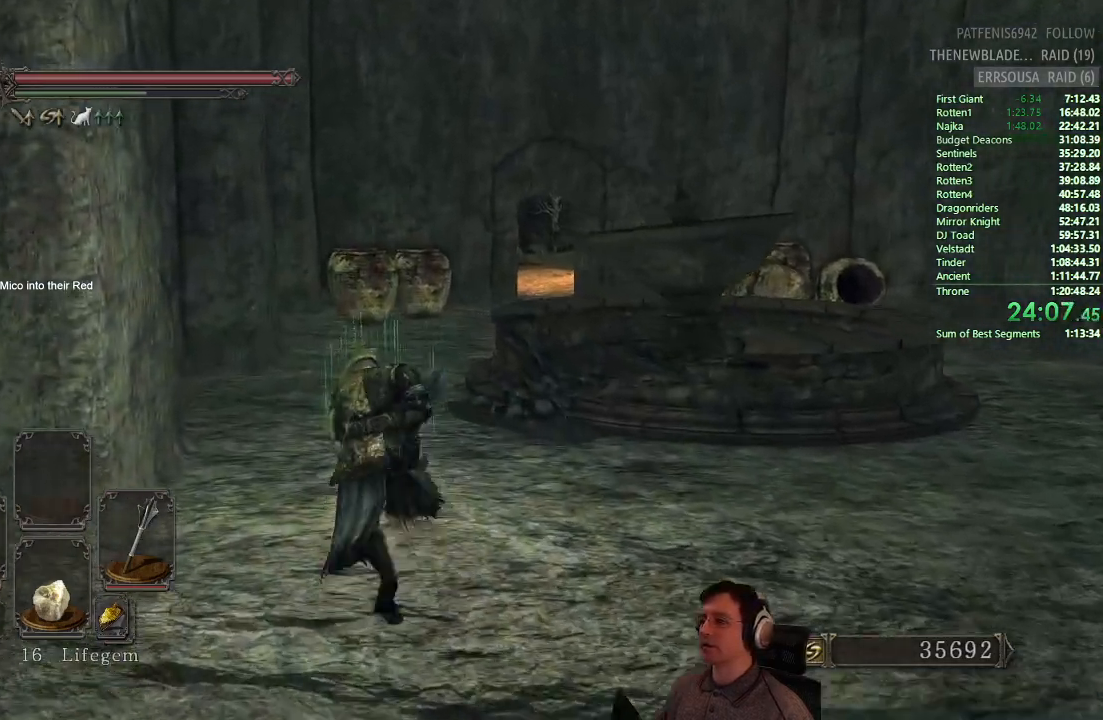
{"buttons": ["CIRCLE"], "left_stick": "up", "right_stick": "center", "events": []}
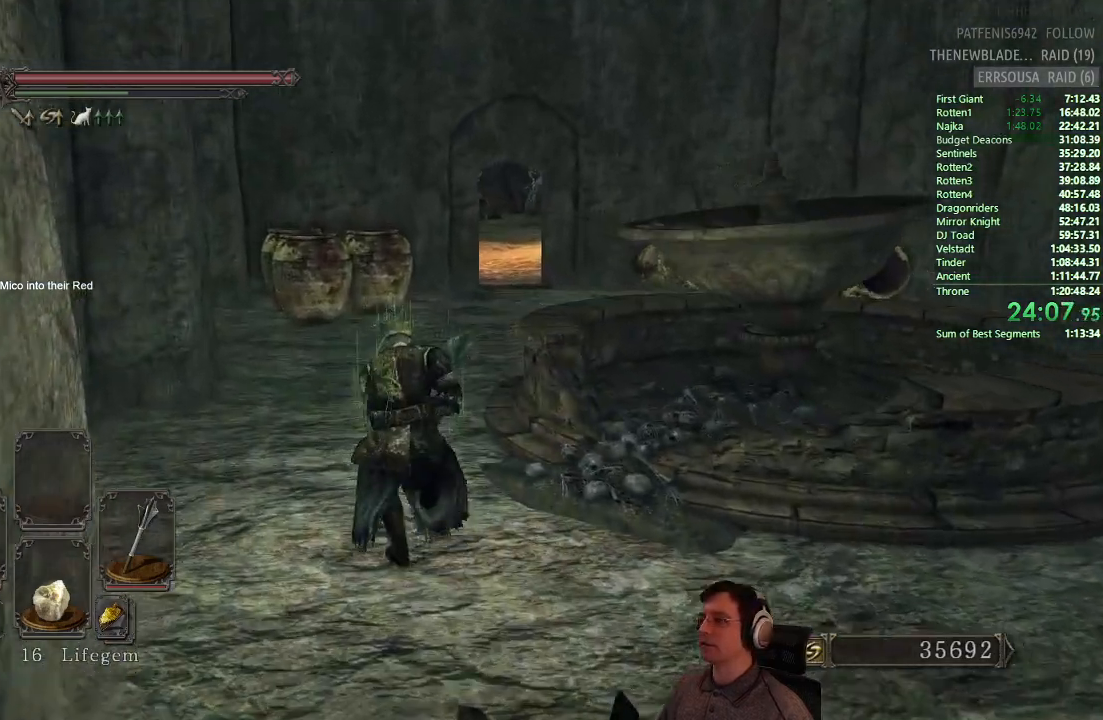
{"buttons": ["CIRCLE", "START"], "left_stick": "up", "right_stick": "center", "events": [[500, "START", "down"]]}
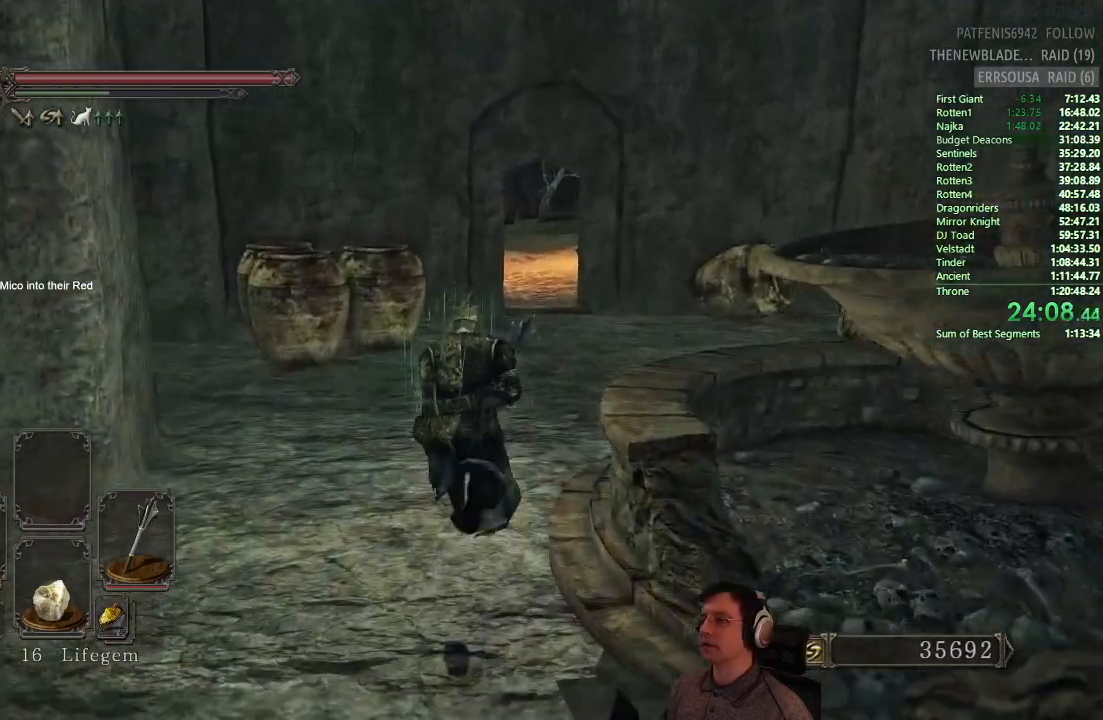
{"buttons": ["CIRCLE"], "left_stick": "up", "right_stick": "center", "events": [[134, "START", "up"], [251, "CROSS", "down"], [334, "CROSS", "up"]]}
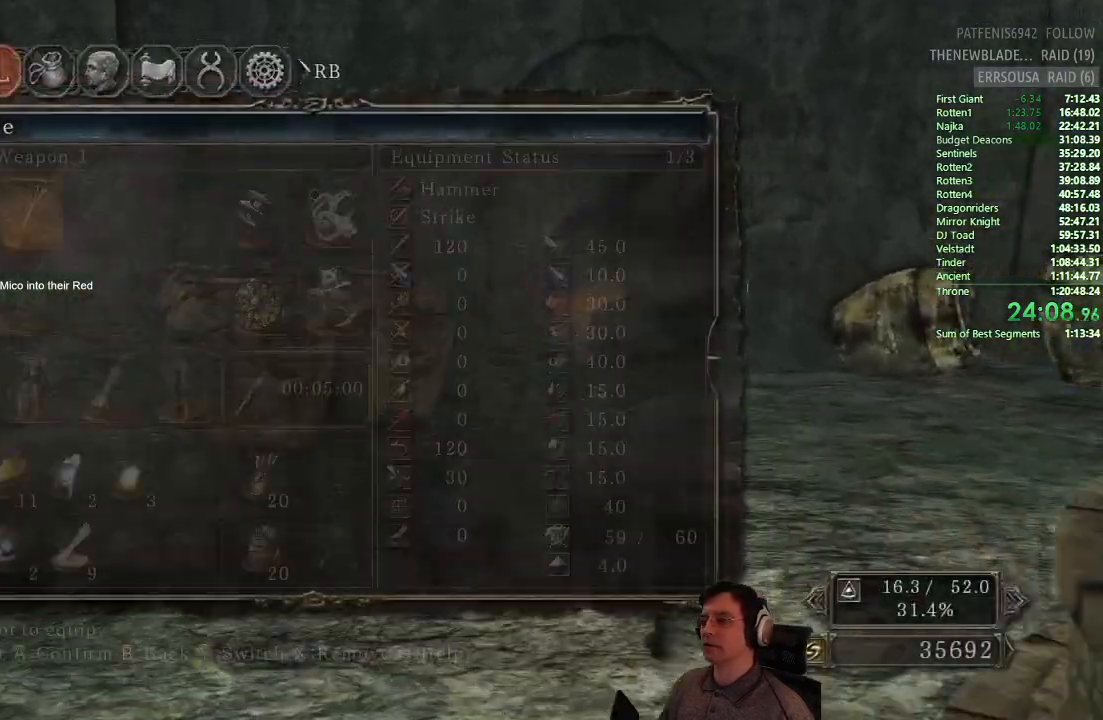
{"buttons": ["CROSS", "CIRCLE"], "left_stick": "up", "right_stick": "center", "events": [[417, "CROSS", "down"]]}
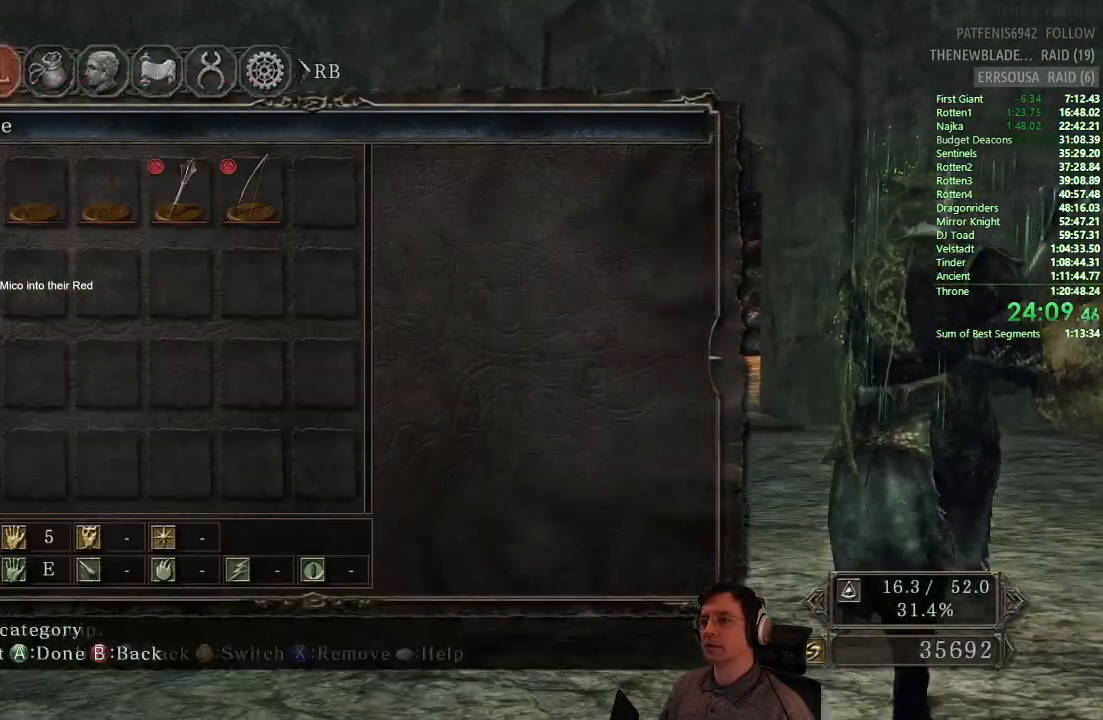
{"buttons": ["CIRCLE", "DPAD_LEFT"], "left_stick": "up", "right_stick": "center", "events": [[34, "CROSS", "up"], [251, "DPAD_LEFT", "down"], [367, "DPAD_LEFT", "up"], [484, "DPAD_LEFT", "down"]]}
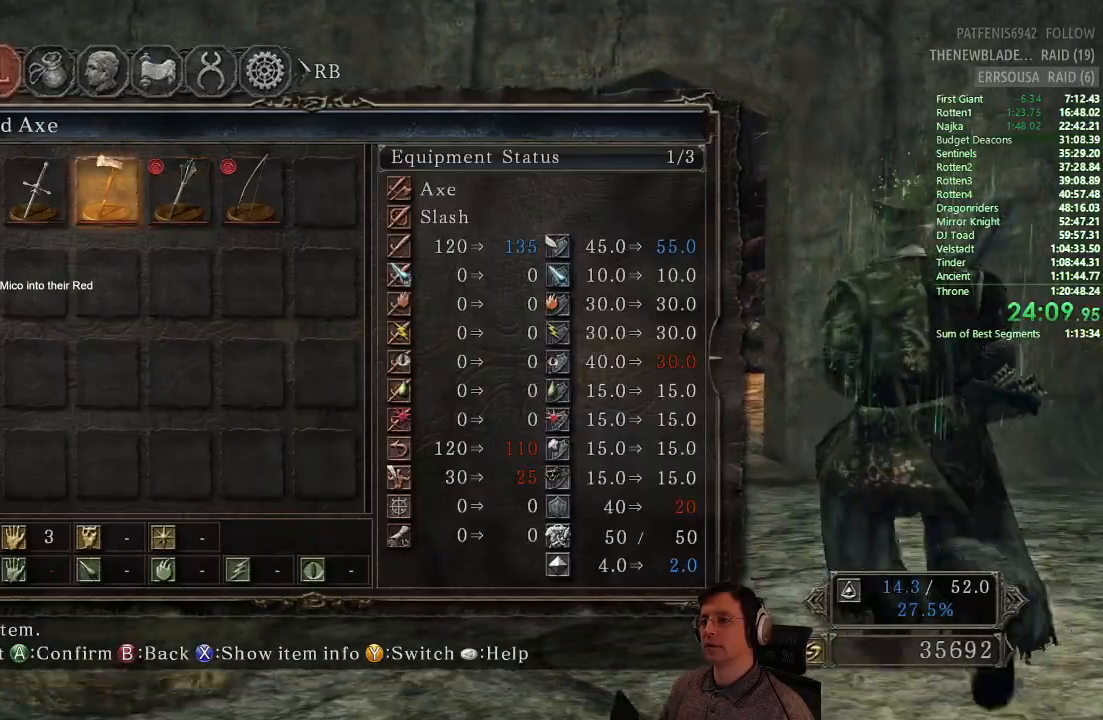
{"buttons": ["CIRCLE"], "left_stick": "up", "right_stick": "center", "events": [[100, "DPAD_LEFT", "up"], [150, "CROSS", "down"], [267, "CROSS", "up"]]}
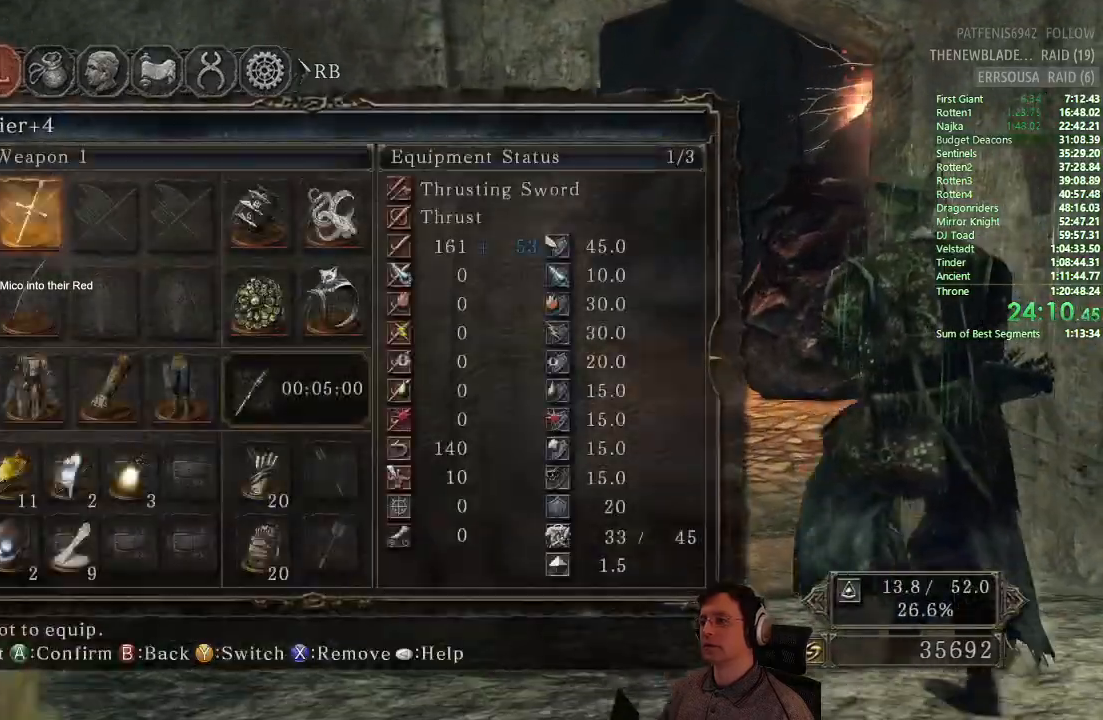
{"buttons": [], "left_stick": "up", "right_stick": "center", "events": [[134, "CIRCLE", "up"]]}
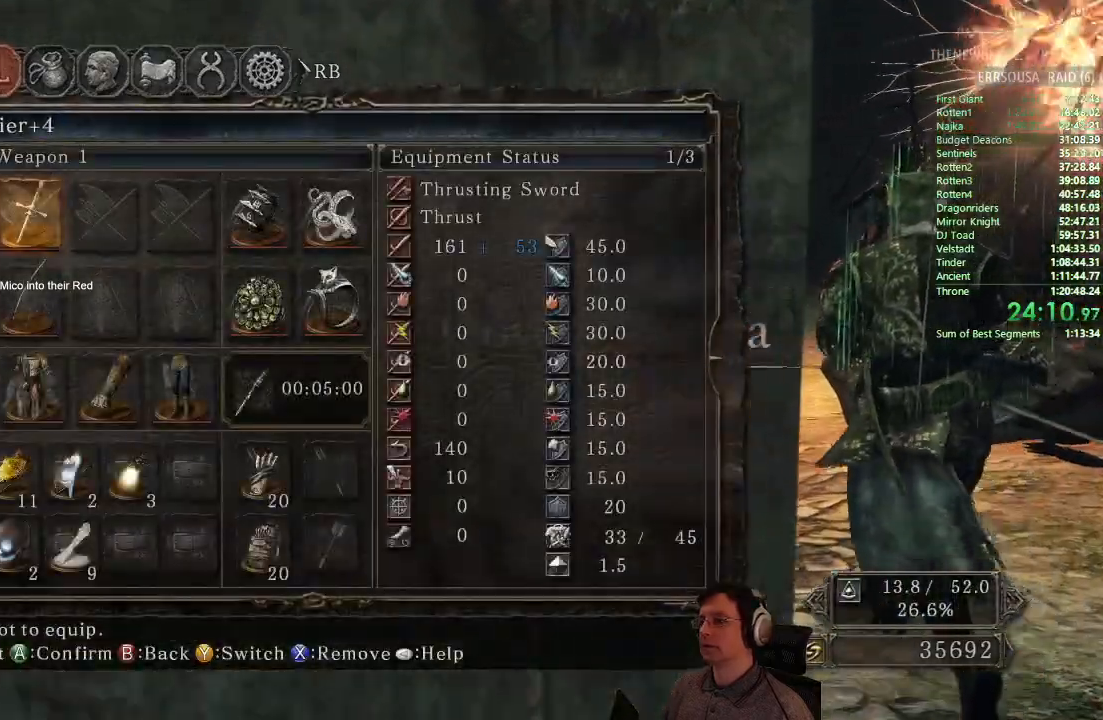
{"buttons": ["DPAD_UP"], "left_stick": "up", "right_stick": "center", "events": [[484, "DPAD_UP", "down"]]}
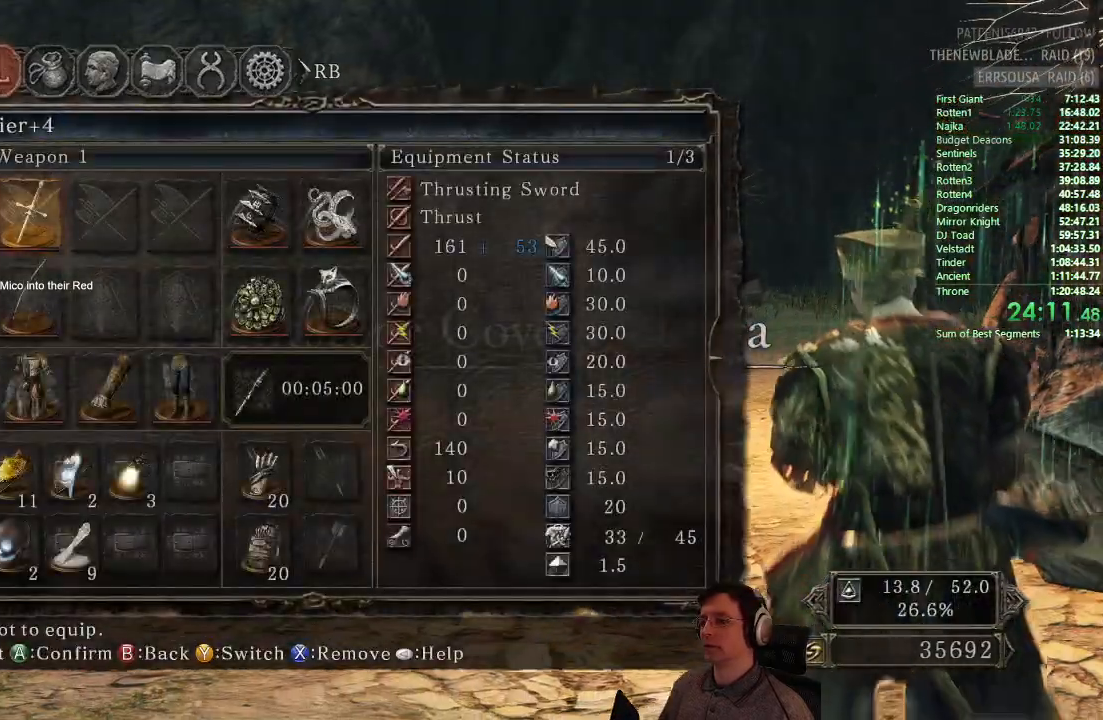
{"buttons": [], "left_stick": "up", "right_stick": "center", "events": [[117, "DPAD_UP", "up"]]}
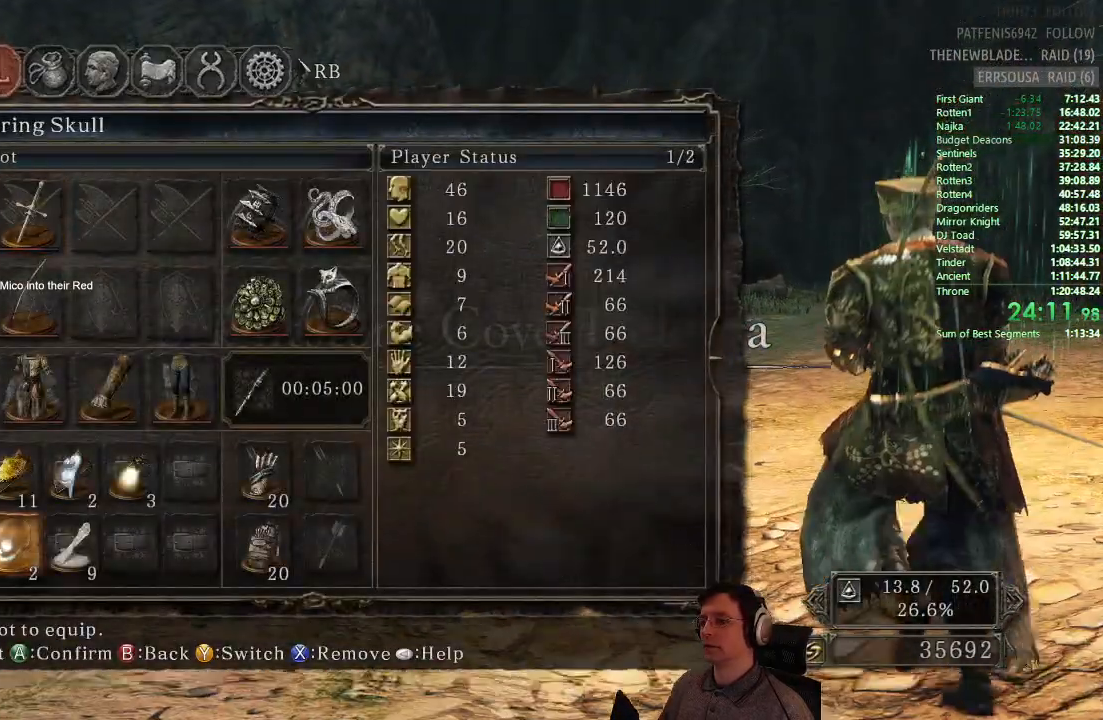
{"buttons": ["DPAD_RIGHT"], "left_stick": "up", "right_stick": "center", "events": [[434, "DPAD_RIGHT", "down"]]}
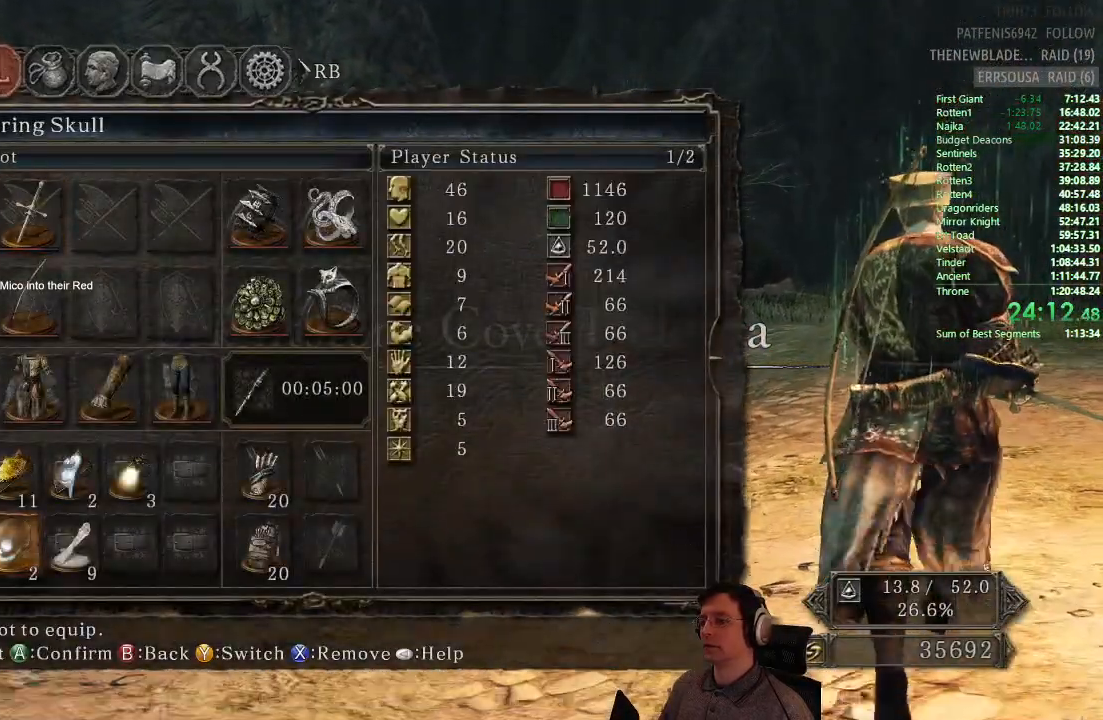
{"buttons": [], "left_stick": "up", "right_stick": "center", "events": [[50, "DPAD_RIGHT", "up"], [167, "CIRCLE", "down"], [267, "CIRCLE", "up"], [417, "CIRCLE", "down"], [501, "CIRCLE", "up"]]}
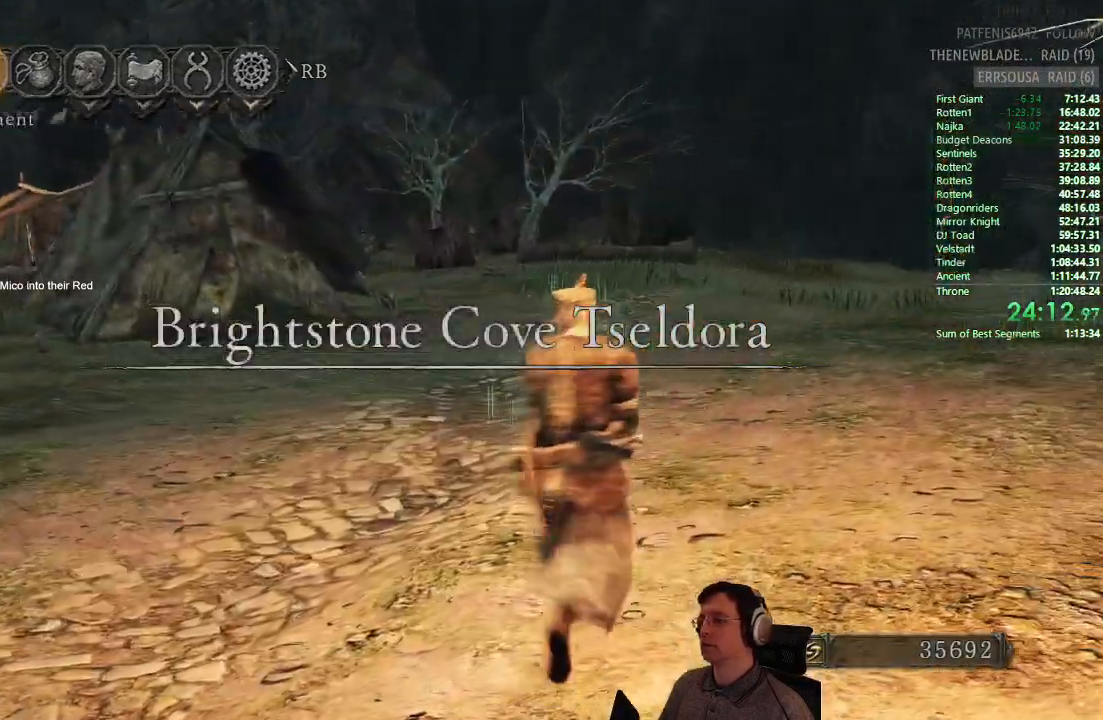
{"buttons": ["CIRCLE"], "left_stick": "up", "right_stick": "center", "events": [[200, "CIRCLE", "down"]]}
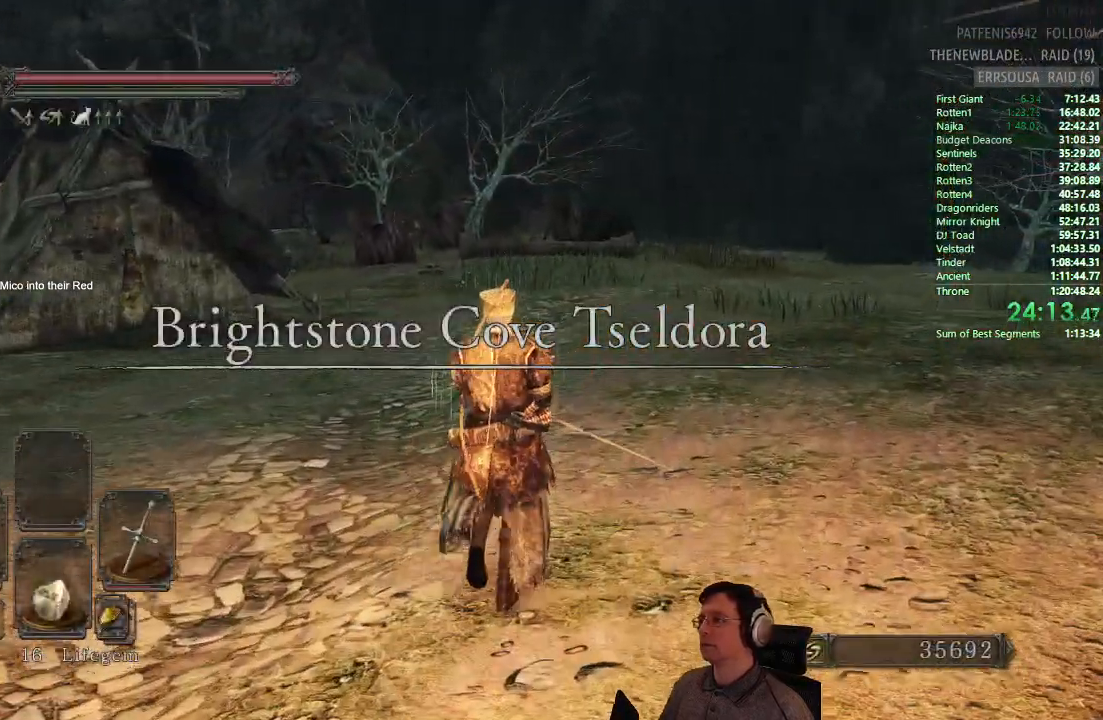
{"buttons": ["CIRCLE"], "left_stick": "up", "right_stick": "center", "events": [[217, "right_stick", "down-right"], [401, "right_stick", "center"]]}
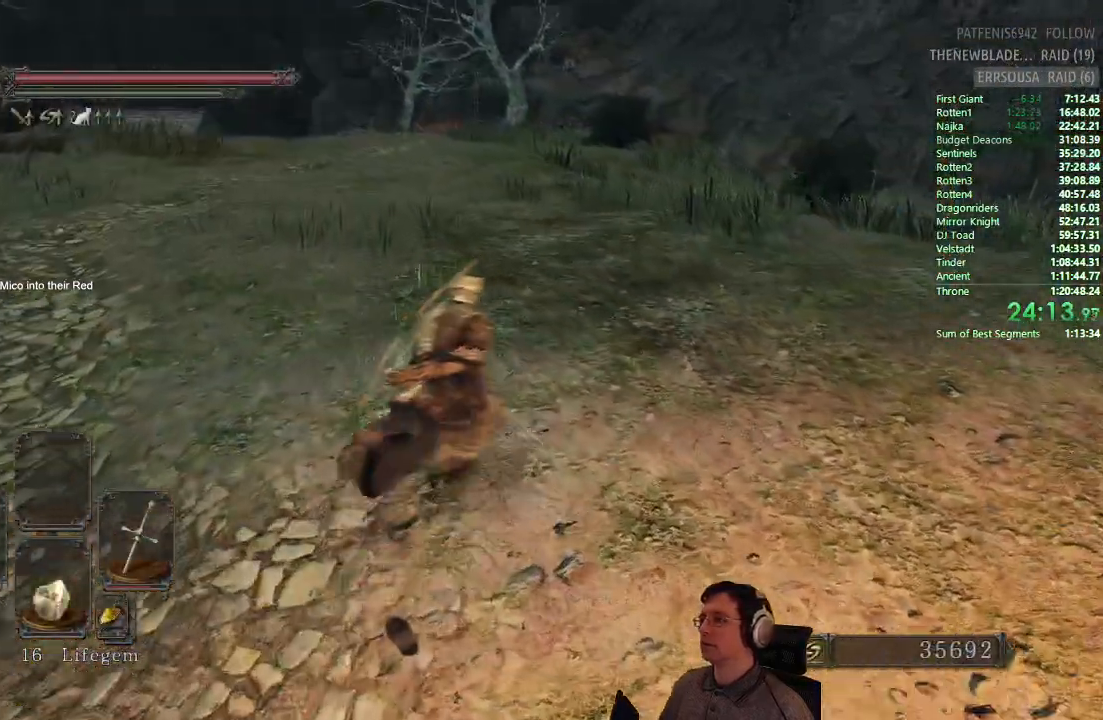
{"buttons": [], "left_stick": "up", "right_stick": "center", "events": [[283, "CIRCLE", "up"]]}
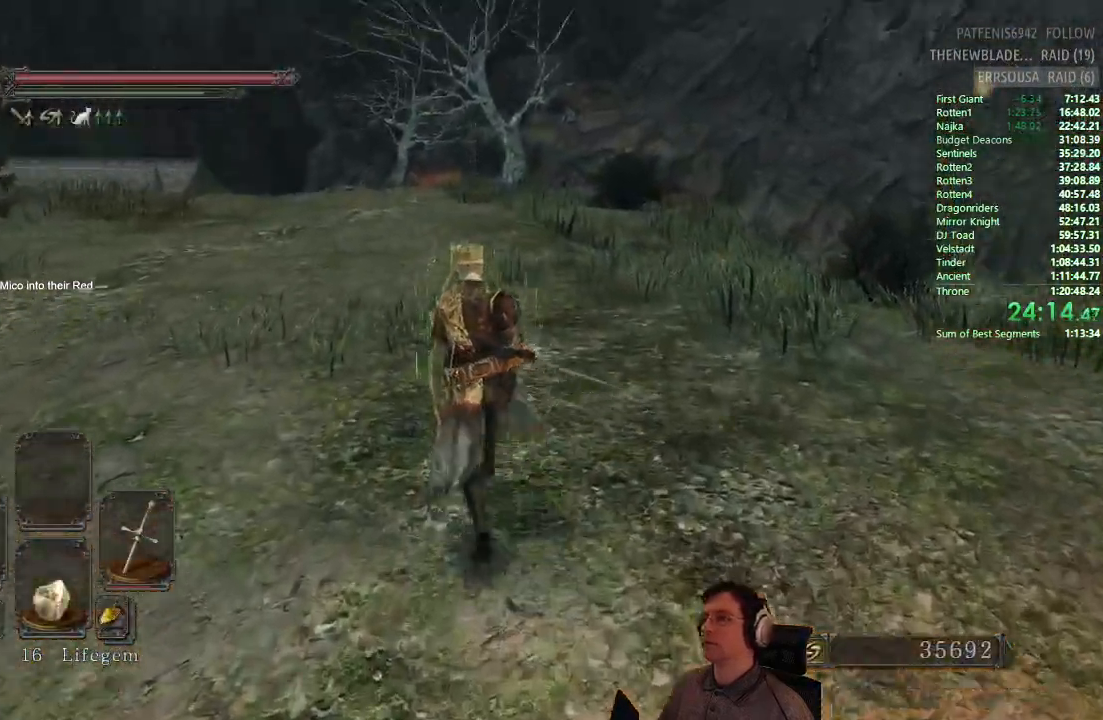
{"buttons": ["CIRCLE"], "left_stick": "up", "right_stick": "center", "events": [[50, "CIRCLE", "down"]]}
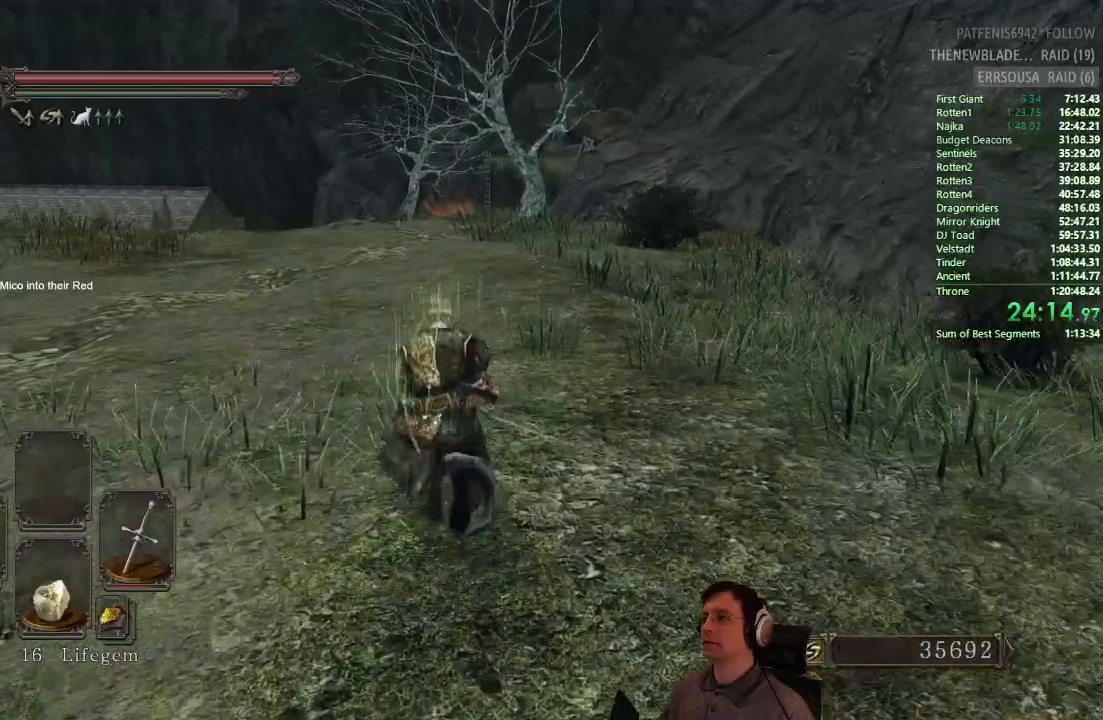
{"buttons": ["CIRCLE"], "left_stick": "up", "right_stick": "center", "events": []}
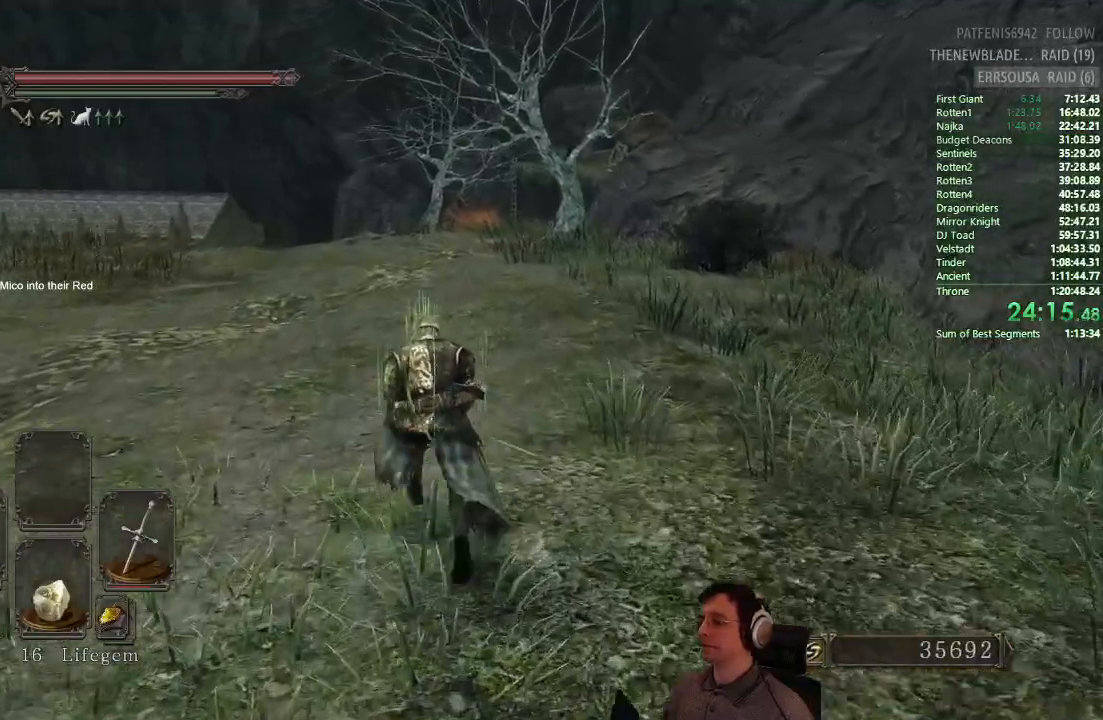
{"buttons": ["CIRCLE"], "left_stick": "up", "right_stick": "center", "events": [[167, "CIRCLE", "up"], [434, "CIRCLE", "down"]]}
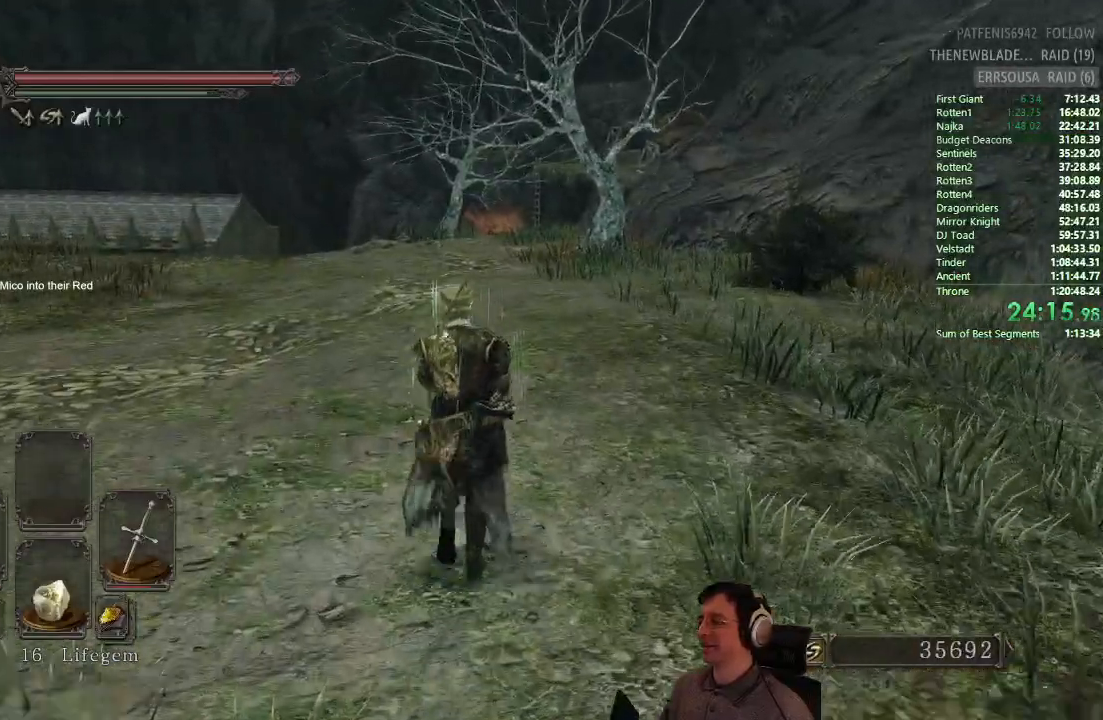
{"buttons": ["CIRCLE"], "left_stick": "up", "right_stick": "center", "events": []}
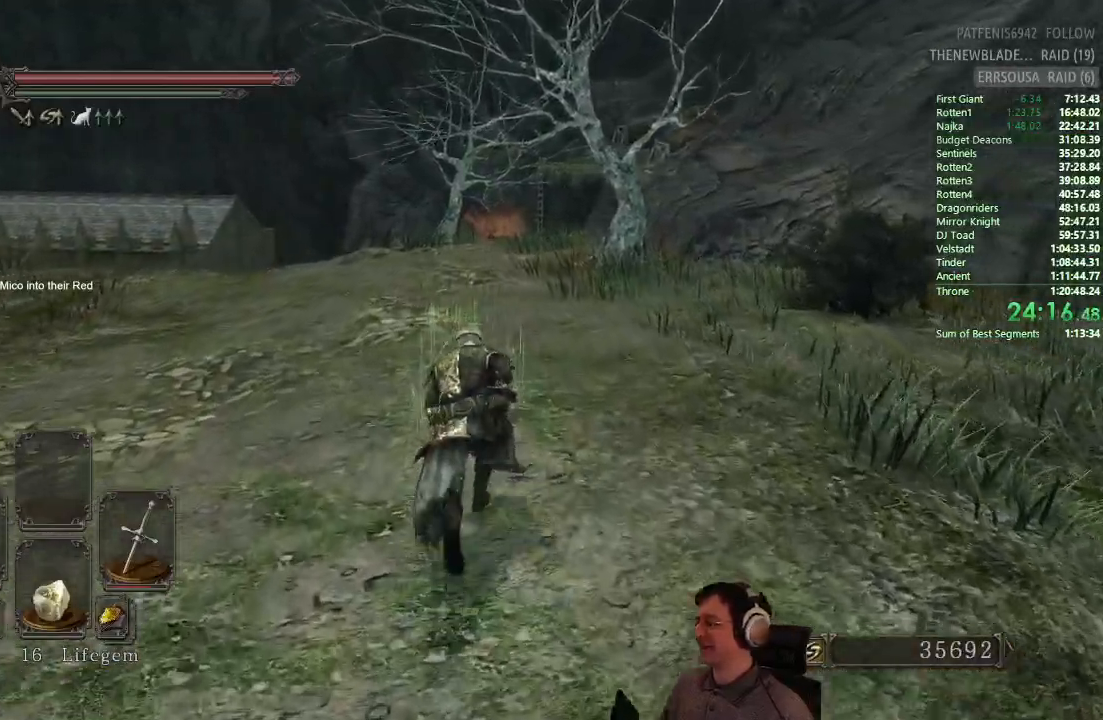
{"buttons": ["CIRCLE"], "left_stick": "up", "right_stick": "center", "events": []}
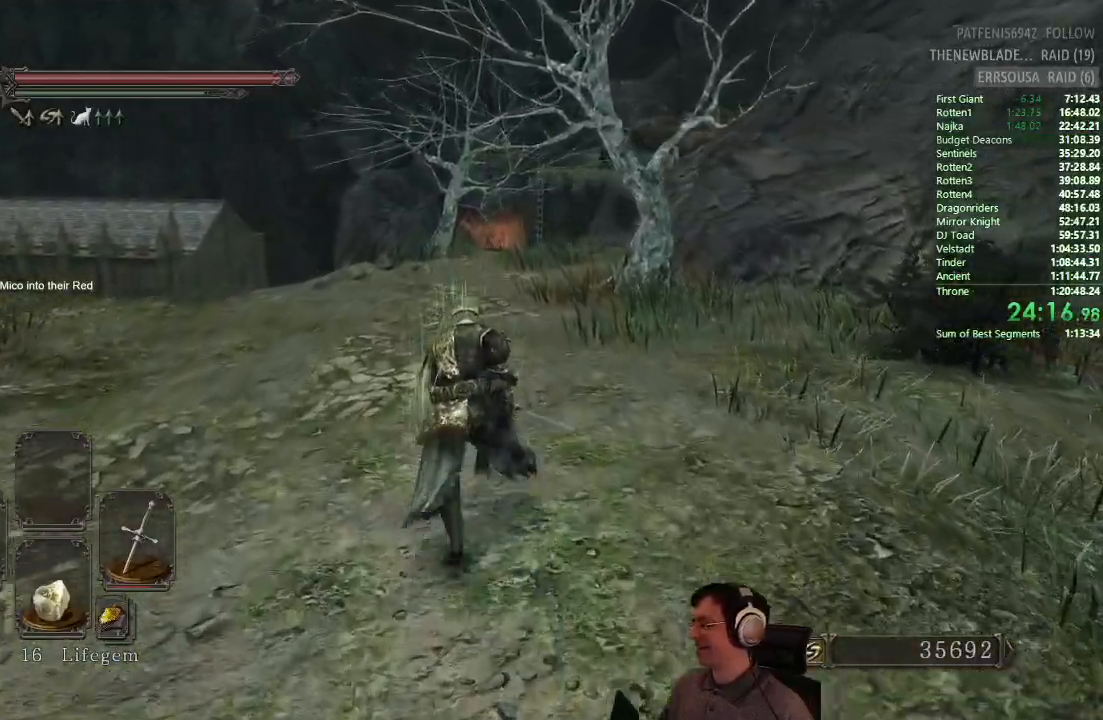
{"buttons": ["CIRCLE"], "left_stick": "up", "right_stick": "center", "events": [[217, "CIRCLE", "up"], [417, "CIRCLE", "down"]]}
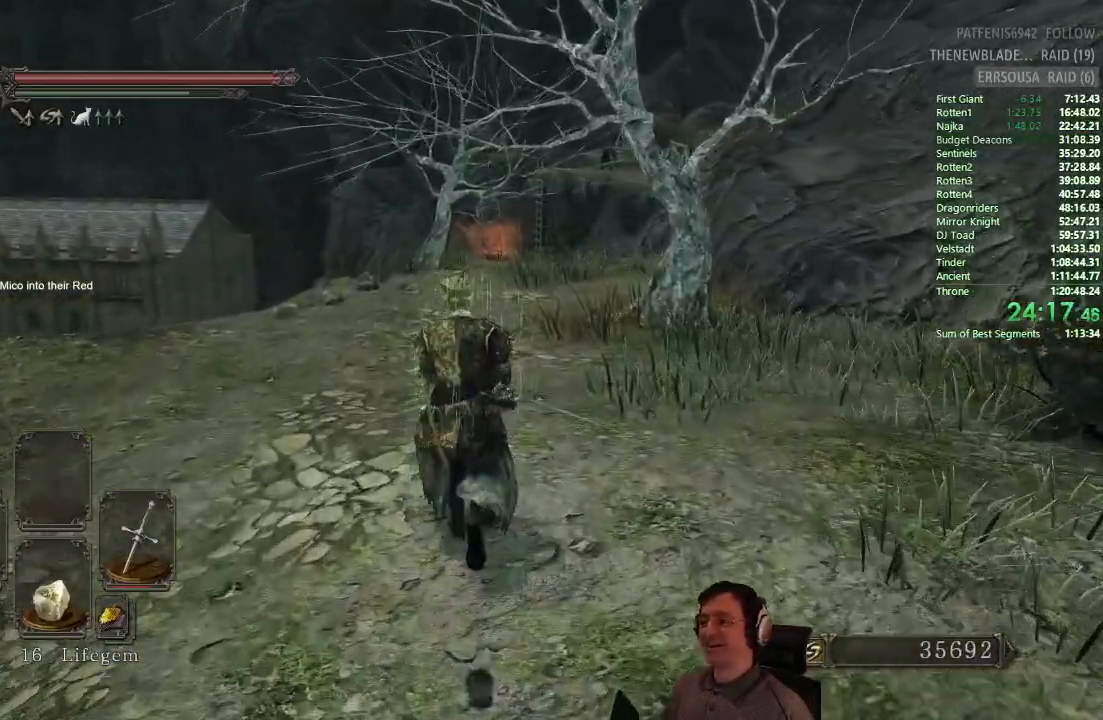
{"buttons": ["CIRCLE"], "left_stick": "up", "right_stick": "center", "events": []}
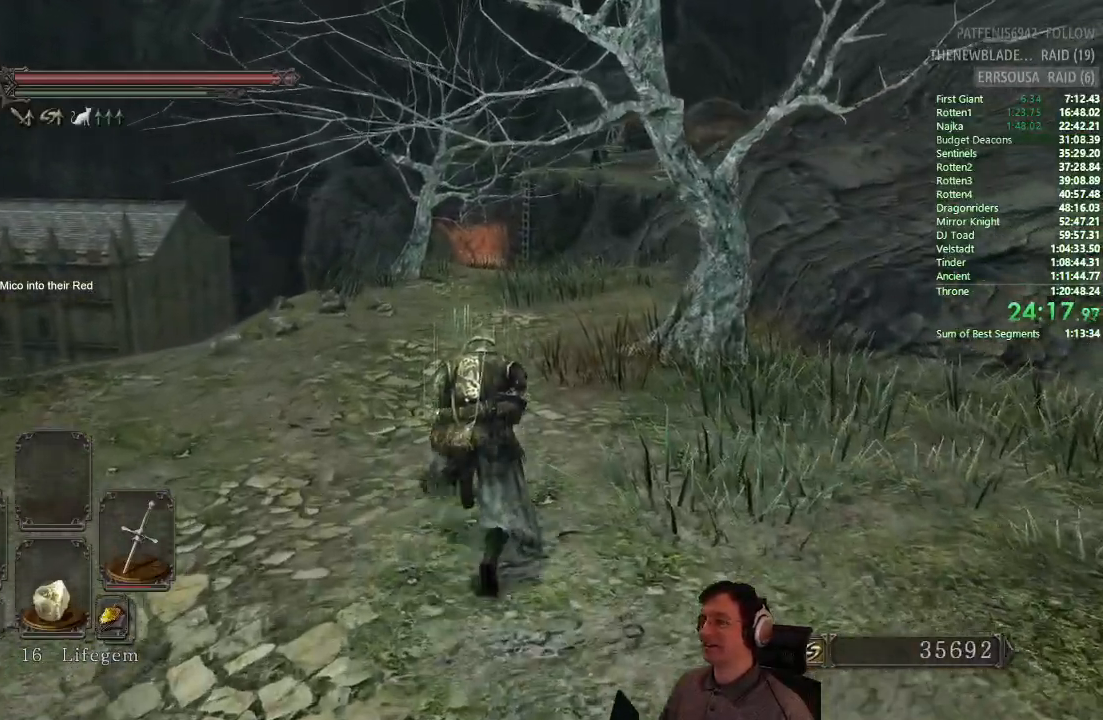
{"buttons": ["CIRCLE"], "left_stick": "up", "right_stick": "center", "events": []}
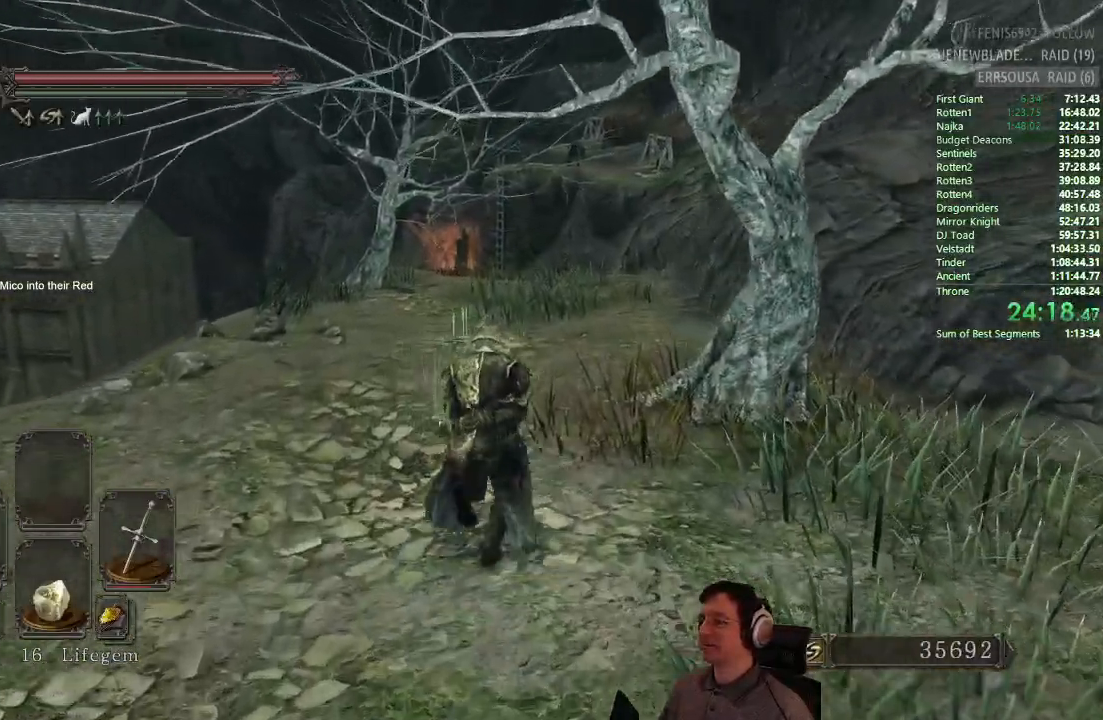
{"buttons": [], "left_stick": "up", "right_stick": "center", "events": [[317, "CIRCLE", "up"]]}
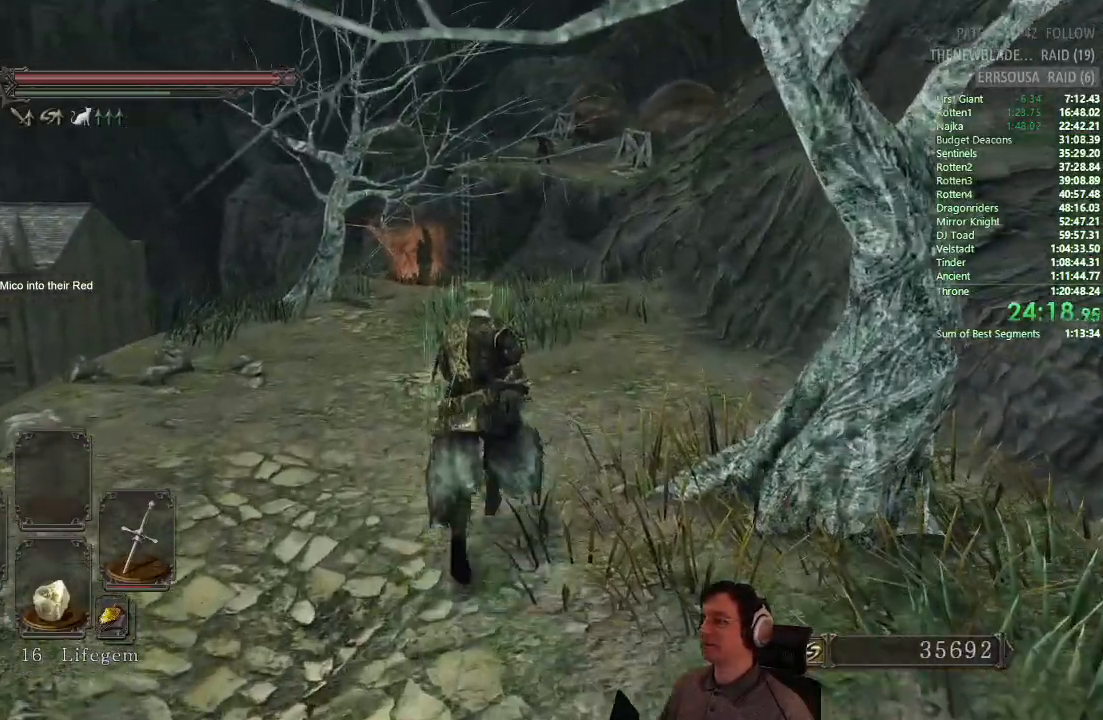
{"buttons": ["CIRCLE"], "left_stick": "up", "right_stick": "center", "events": [[50, "CIRCLE", "down"], [300, "DPAD_DOWN", "down"], [417, "DPAD_DOWN", "up"]]}
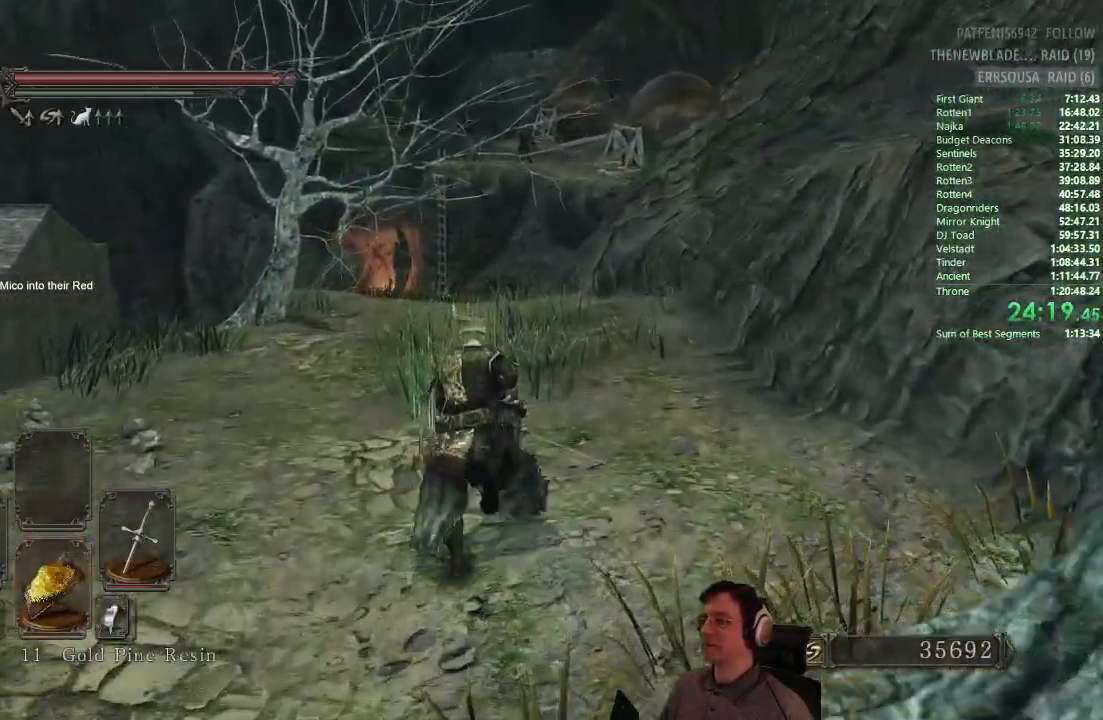
{"buttons": ["CIRCLE"], "left_stick": "up", "right_stick": "center", "events": [[317, "DPAD_DOWN", "down"], [400, "DPAD_DOWN", "up"]]}
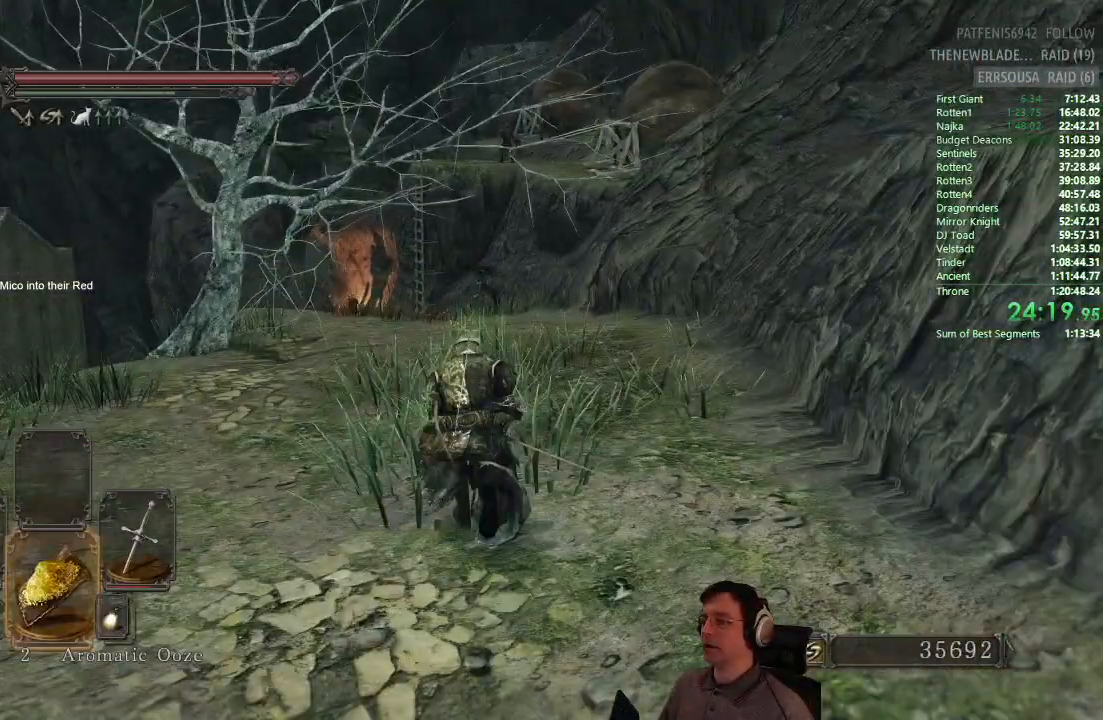
{"buttons": ["CIRCLE"], "left_stick": "up", "right_stick": "center", "events": [[167, "CIRCLE", "up"], [351, "CIRCLE", "down"]]}
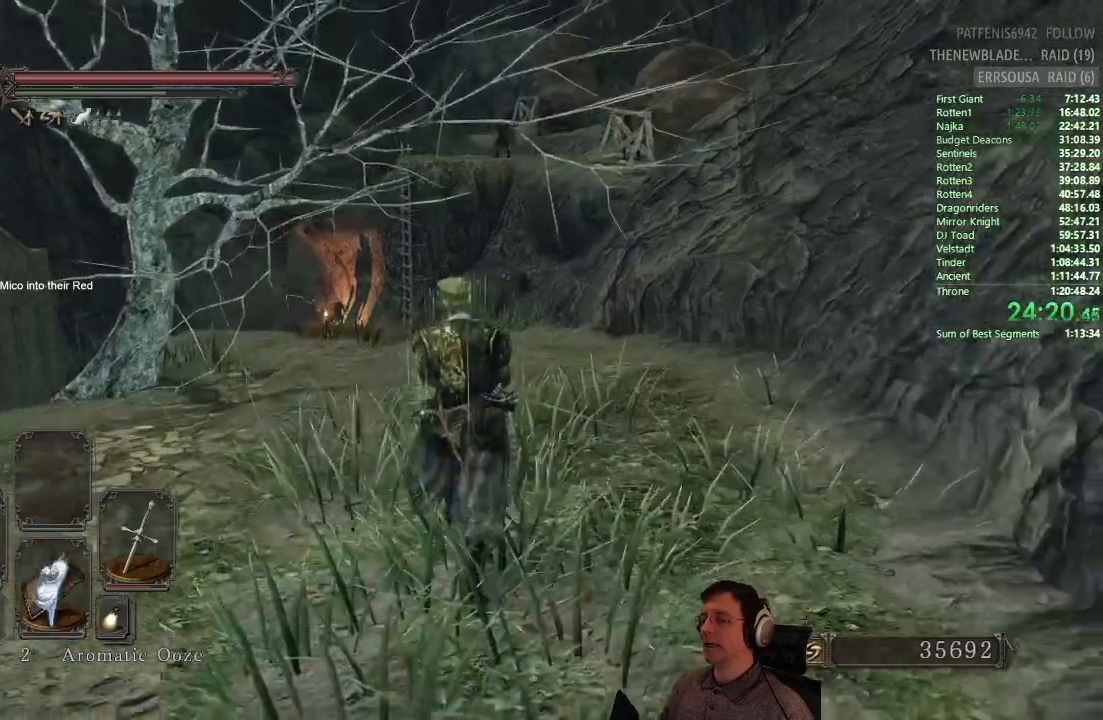
{"buttons": ["CIRCLE"], "left_stick": "up", "right_stick": "center", "events": []}
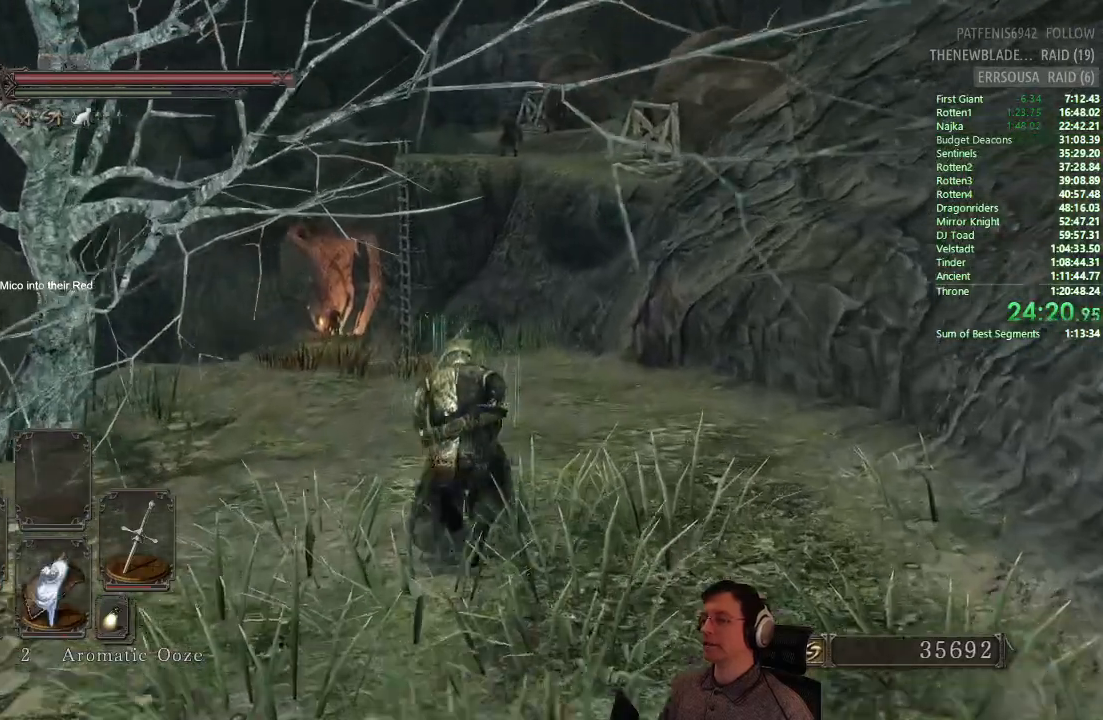
{"buttons": [], "left_stick": "up", "right_stick": "center", "events": [[300, "CIRCLE", "up"]]}
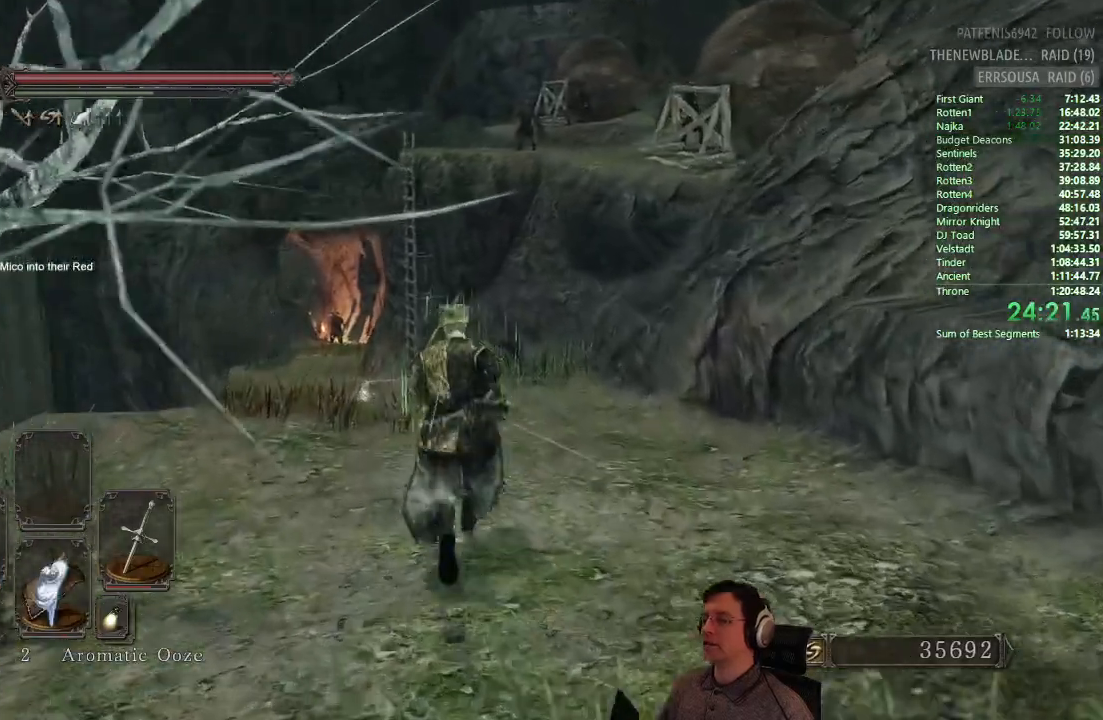
{"buttons": ["CIRCLE"], "left_stick": "up", "right_stick": "center", "events": [[83, "CIRCLE", "down"], [300, "right_stick", "down-left"], [400, "right_stick", "center"]]}
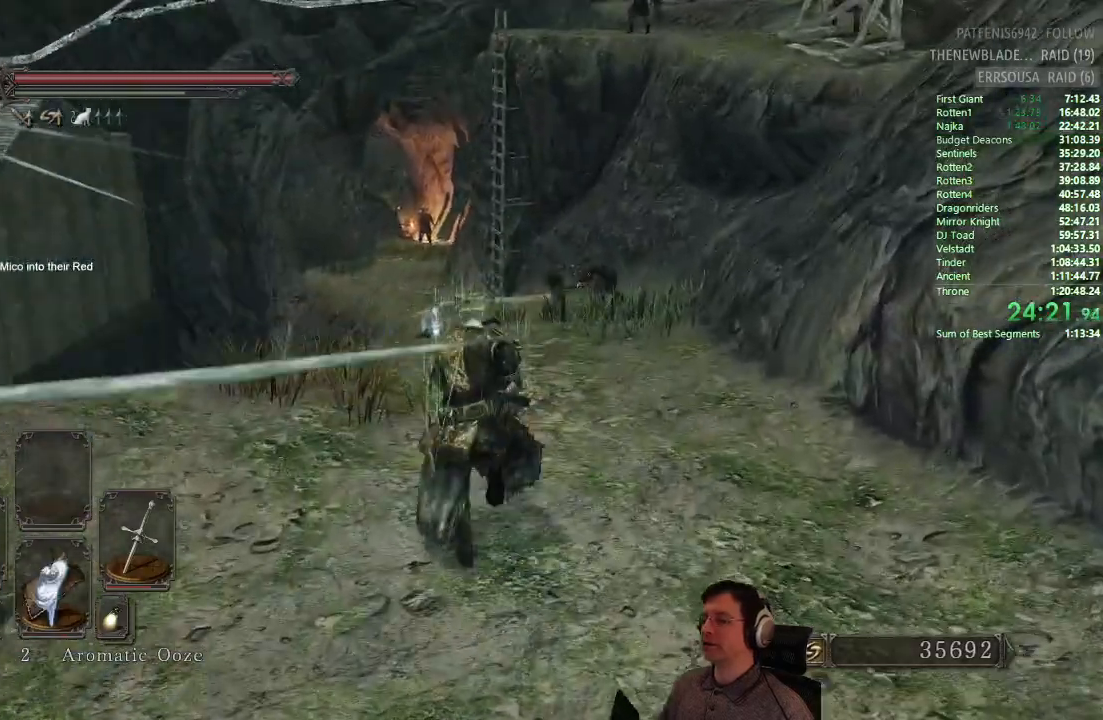
{"buttons": ["CIRCLE"], "left_stick": "up", "right_stick": "center", "events": []}